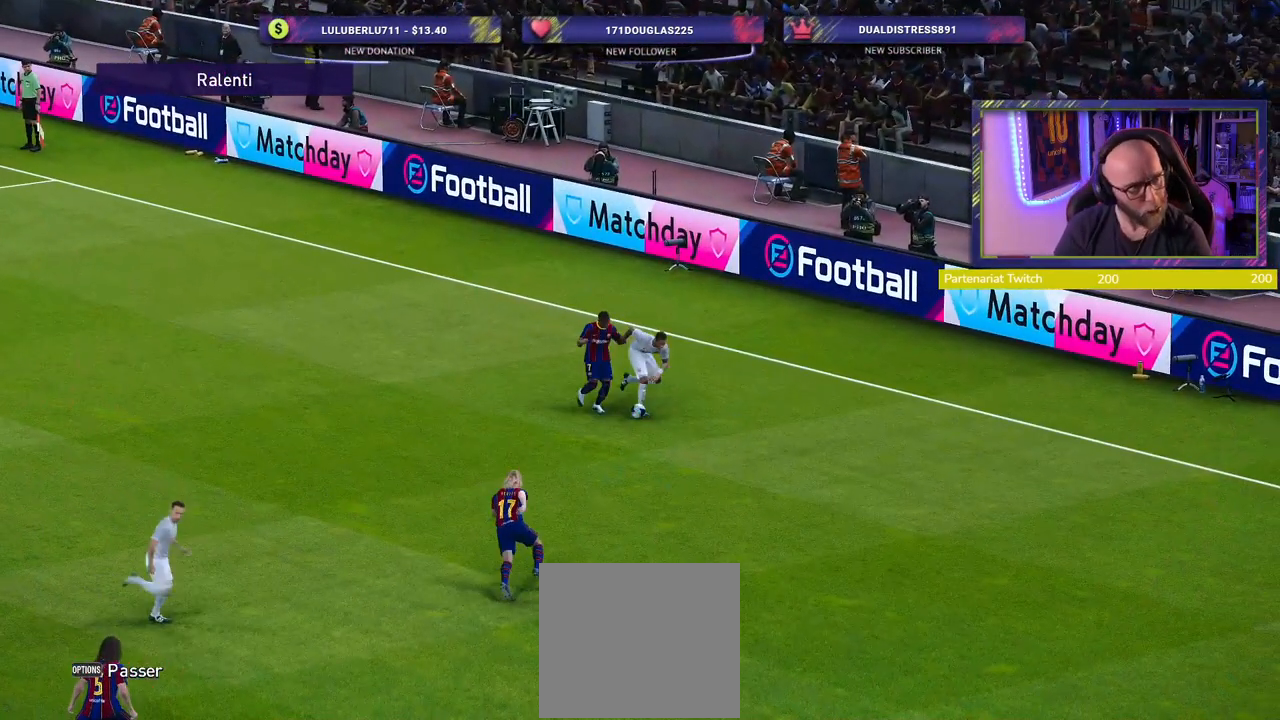
Gameplay with a controller (PlayStation layout); each line is a JSON object with the inputs held at the frame after it. "events" lists button and stick changes between this image and that frame as [ms after this image, input, new state], when the widget could be followed in between.
{"buttons": [], "left_stick": "center", "right_stick": "center", "events": [[80, "START", "down"], [160, "START", "up"]]}
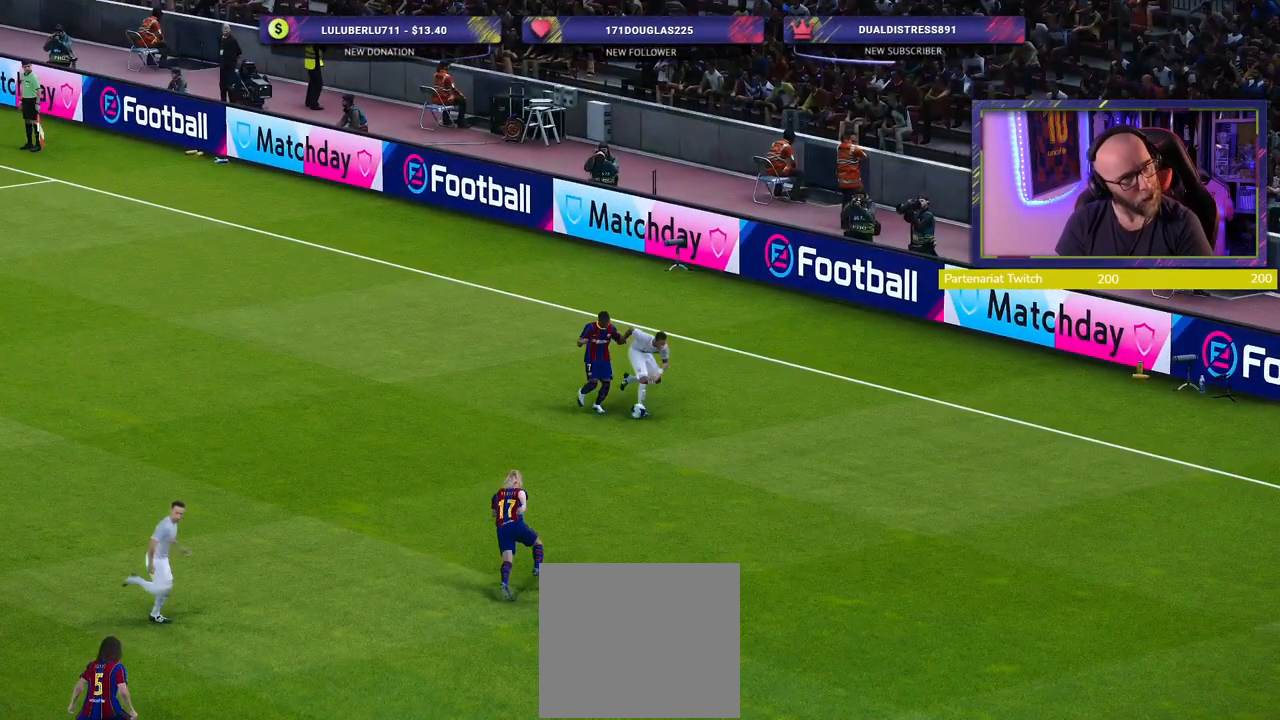
{"buttons": [], "left_stick": "center", "right_stick": "center", "events": []}
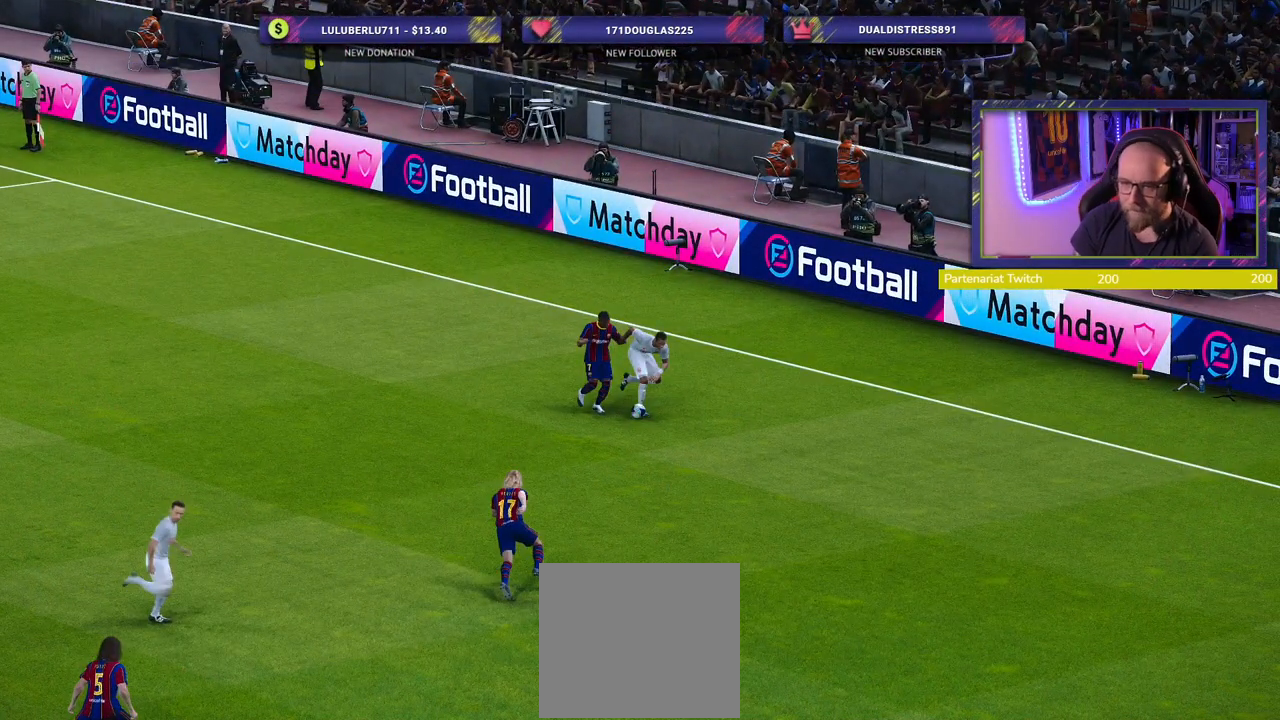
{"buttons": [], "left_stick": "center", "right_stick": "center", "events": []}
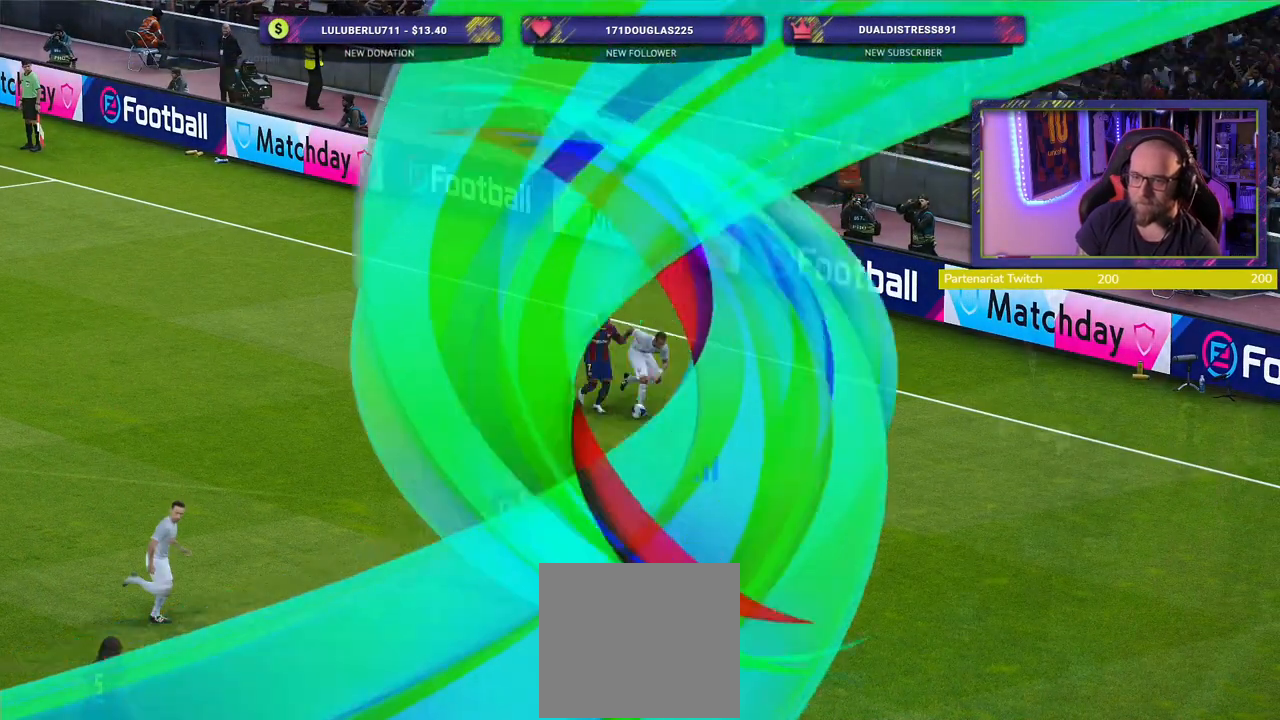
{"buttons": [], "left_stick": "center", "right_stick": "center", "events": []}
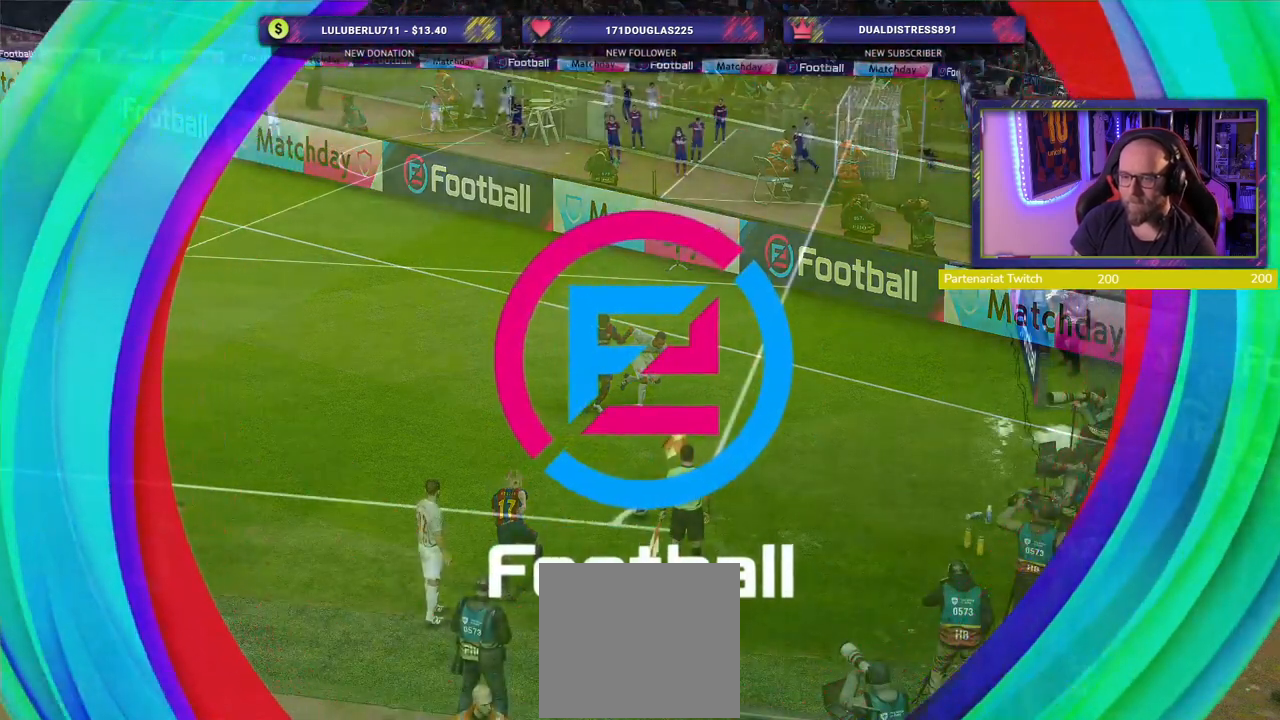
{"buttons": [], "left_stick": "center", "right_stick": "center", "events": []}
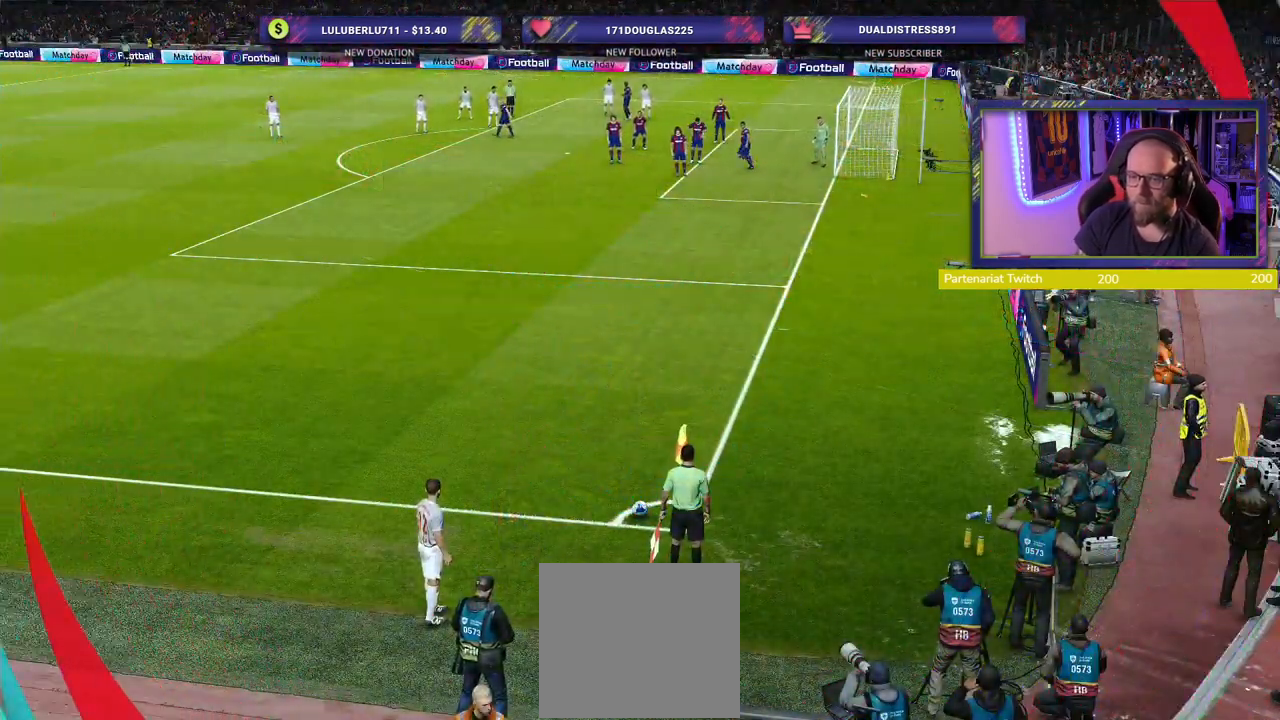
{"buttons": [], "left_stick": "center", "right_stick": "center", "events": [[220, "TOUCHPAD", "down"], [340, "TOUCHPAD", "up"]]}
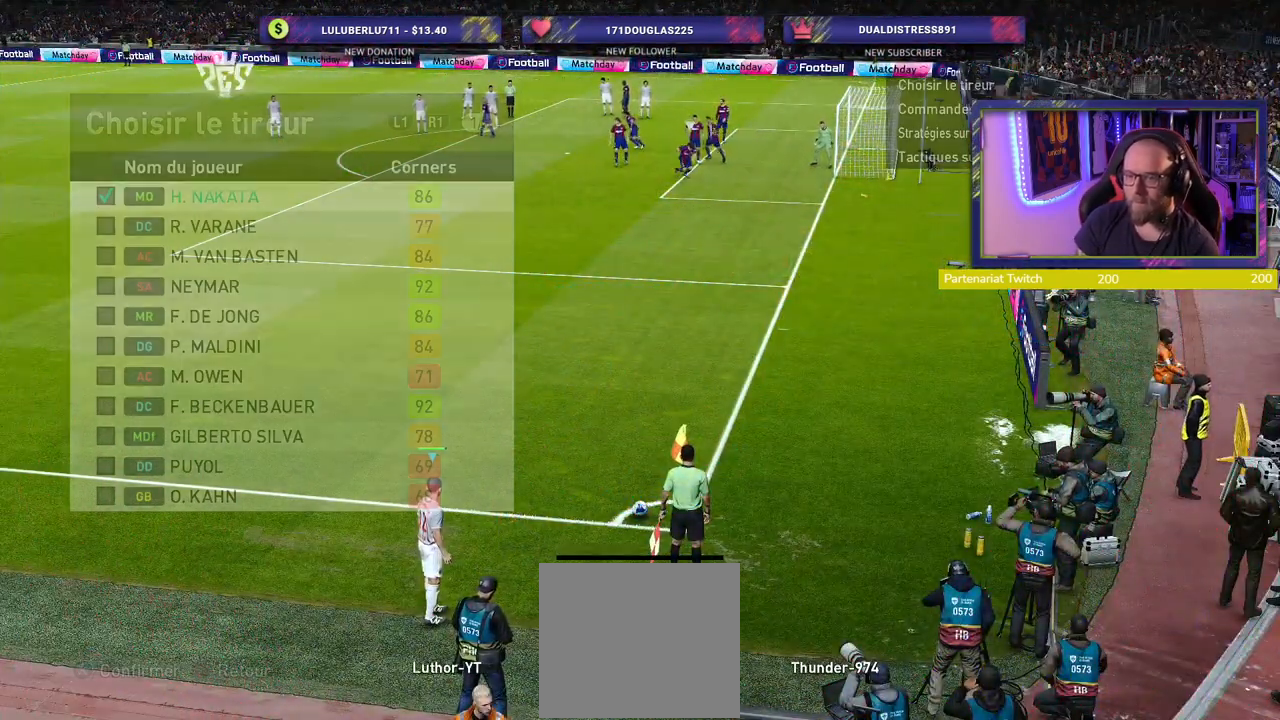
{"buttons": ["R1"], "left_stick": "center", "right_stick": "center", "events": [[260, "R1", "down"], [360, "R1", "up"], [440, "R1", "down"]]}
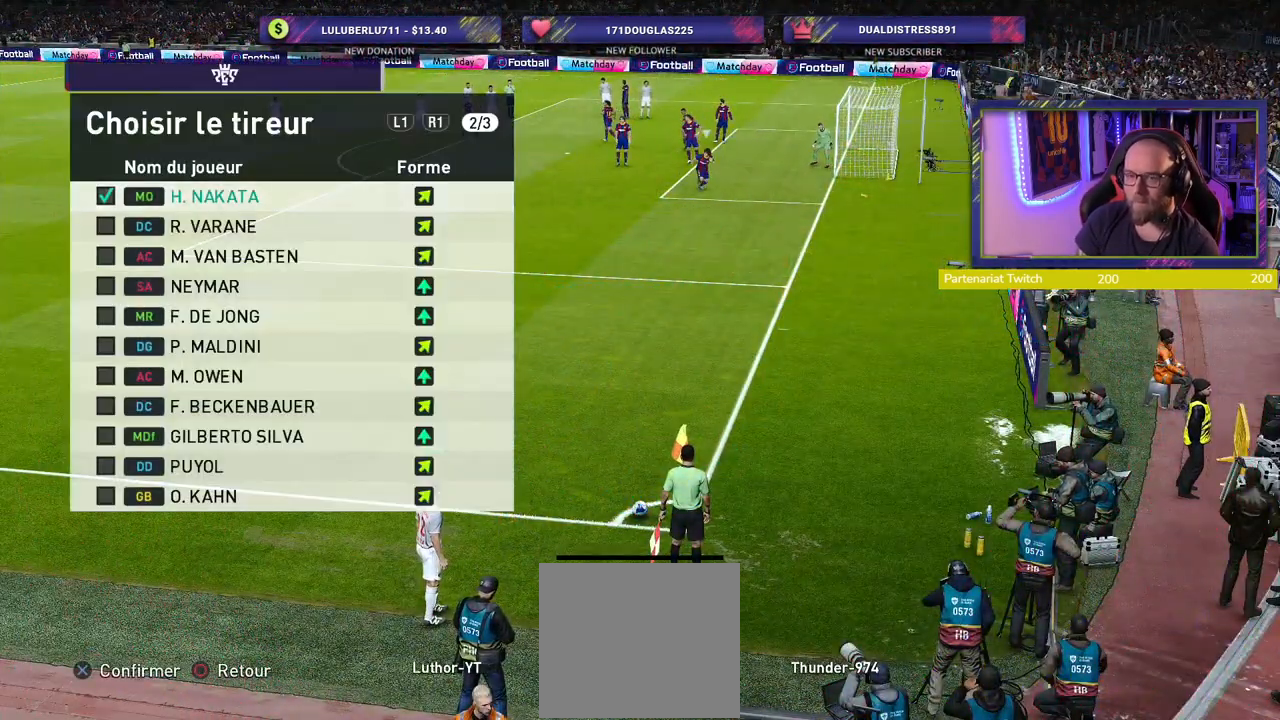
{"buttons": [], "left_stick": "center", "right_stick": "center", "events": [[40, "R1", "up"], [380, "L1", "down"], [480, "L1", "up"]]}
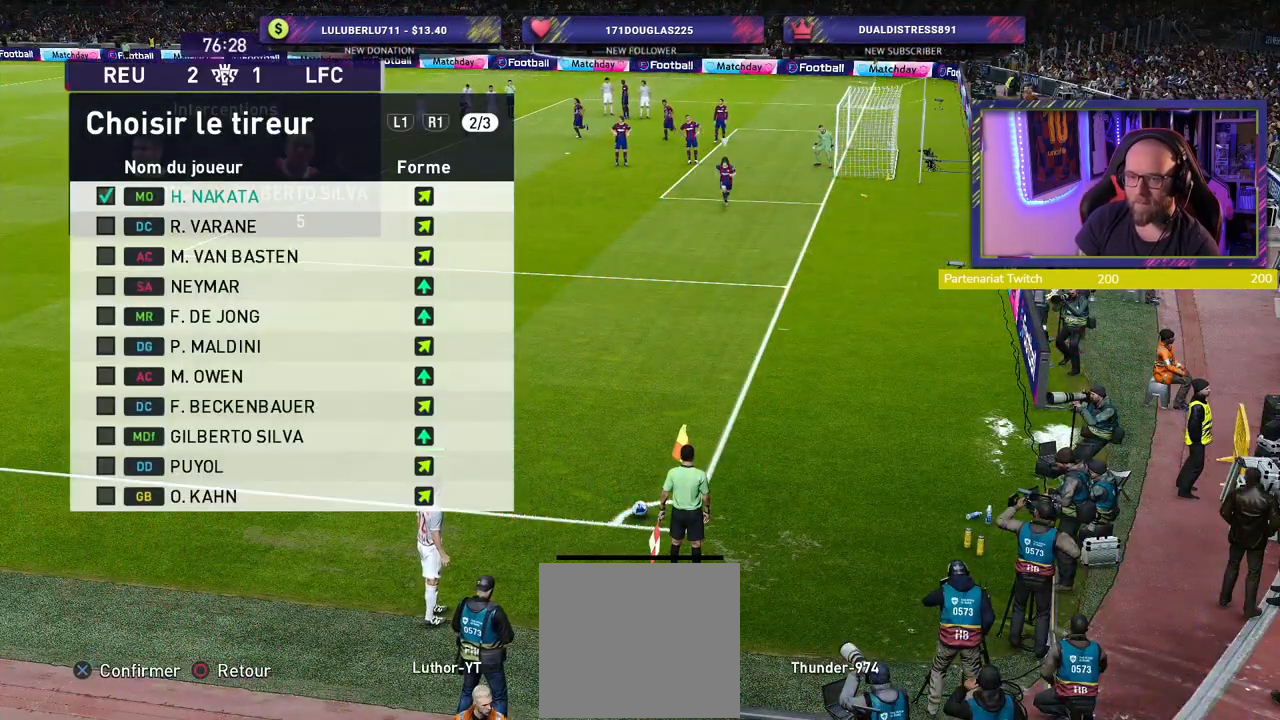
{"buttons": [], "left_stick": "center", "right_stick": "center", "events": [[220, "R1", "down"], [380, "R1", "up"]]}
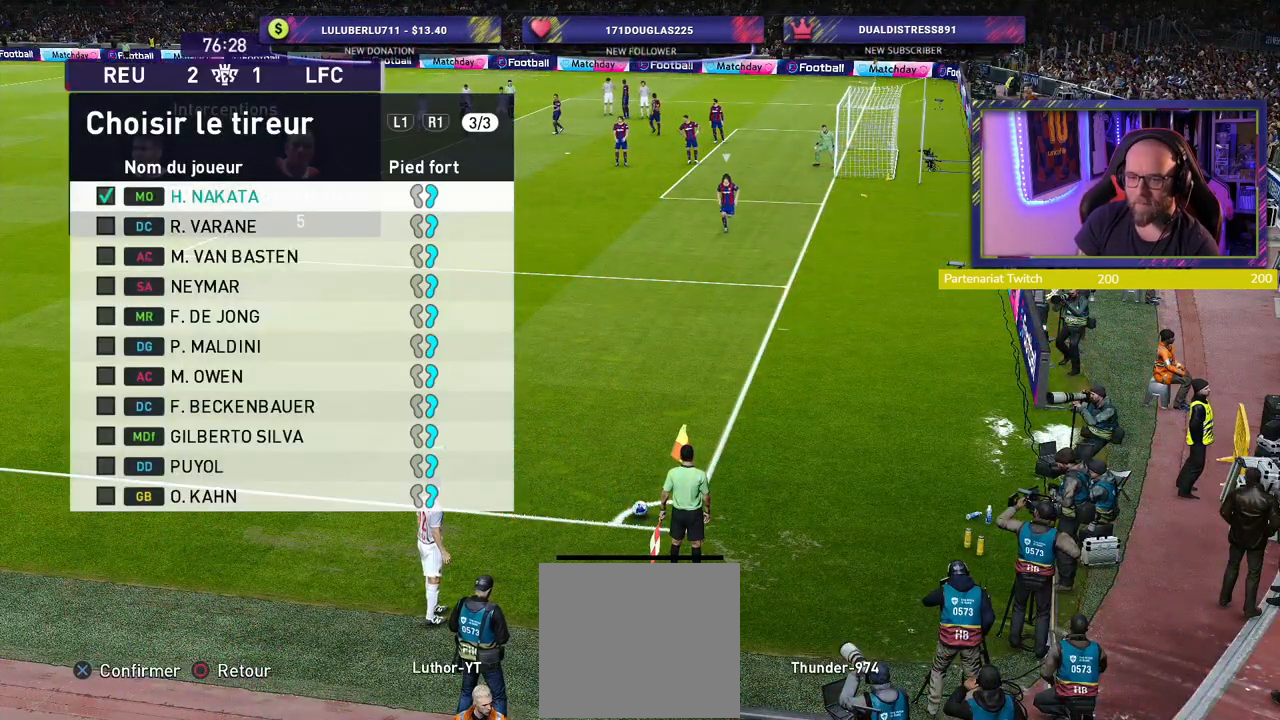
{"buttons": [], "left_stick": "center", "right_stick": "center", "events": [[240, "CIRCLE", "down"], [340, "CIRCLE", "up"]]}
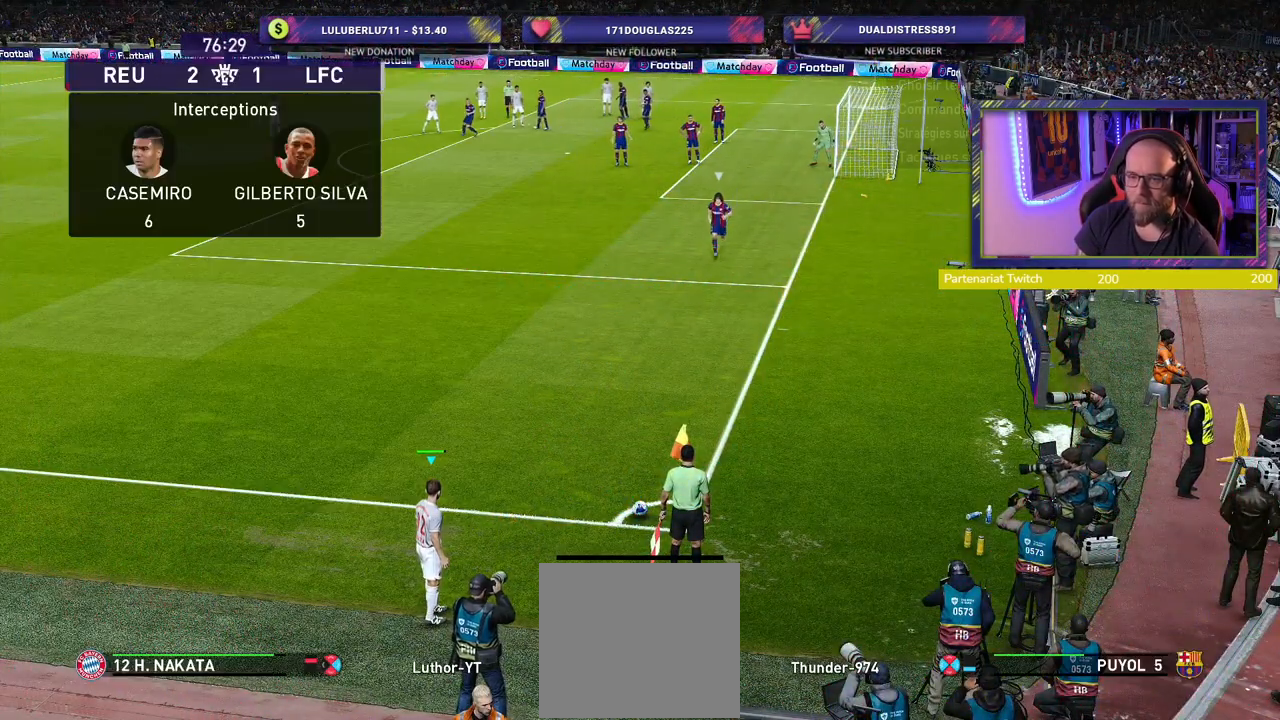
{"buttons": [], "left_stick": "left", "right_stick": "center", "events": [[360, "left_stick", "left"]]}
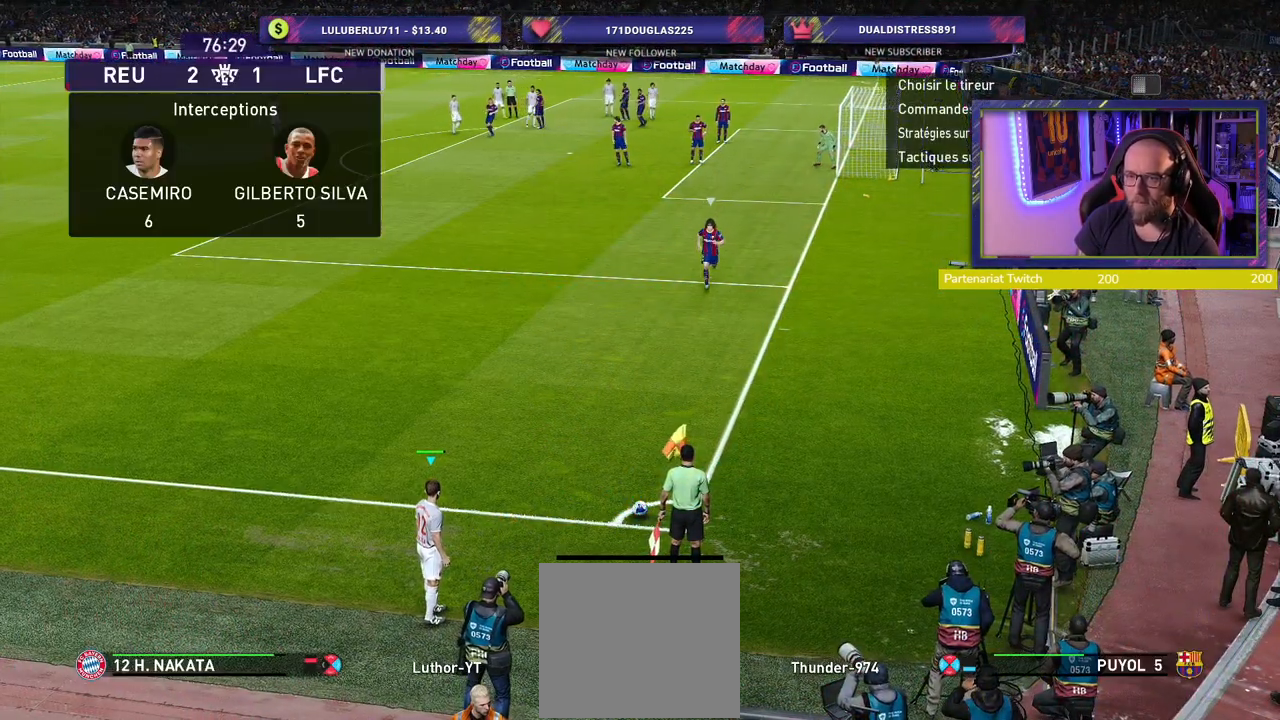
{"buttons": [], "left_stick": "center", "right_stick": "center", "events": [[40, "left_stick", "center"]]}
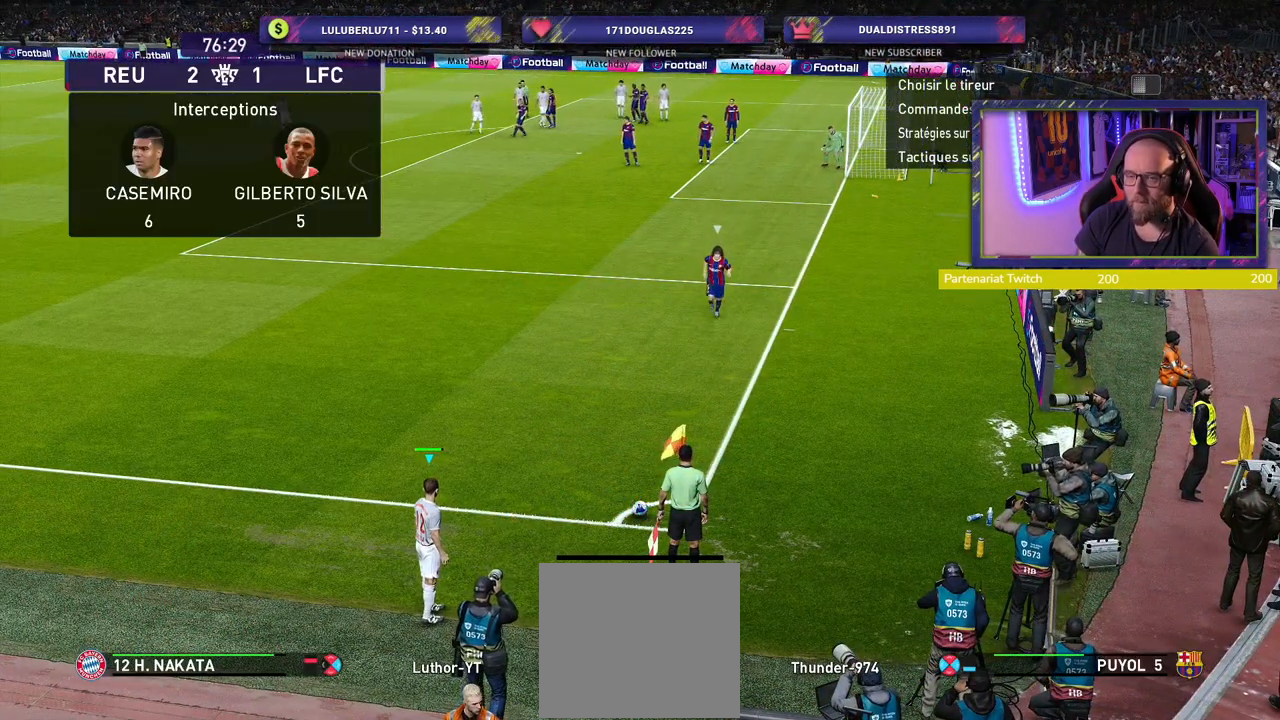
{"buttons": [], "left_stick": "center", "right_stick": "center", "events": []}
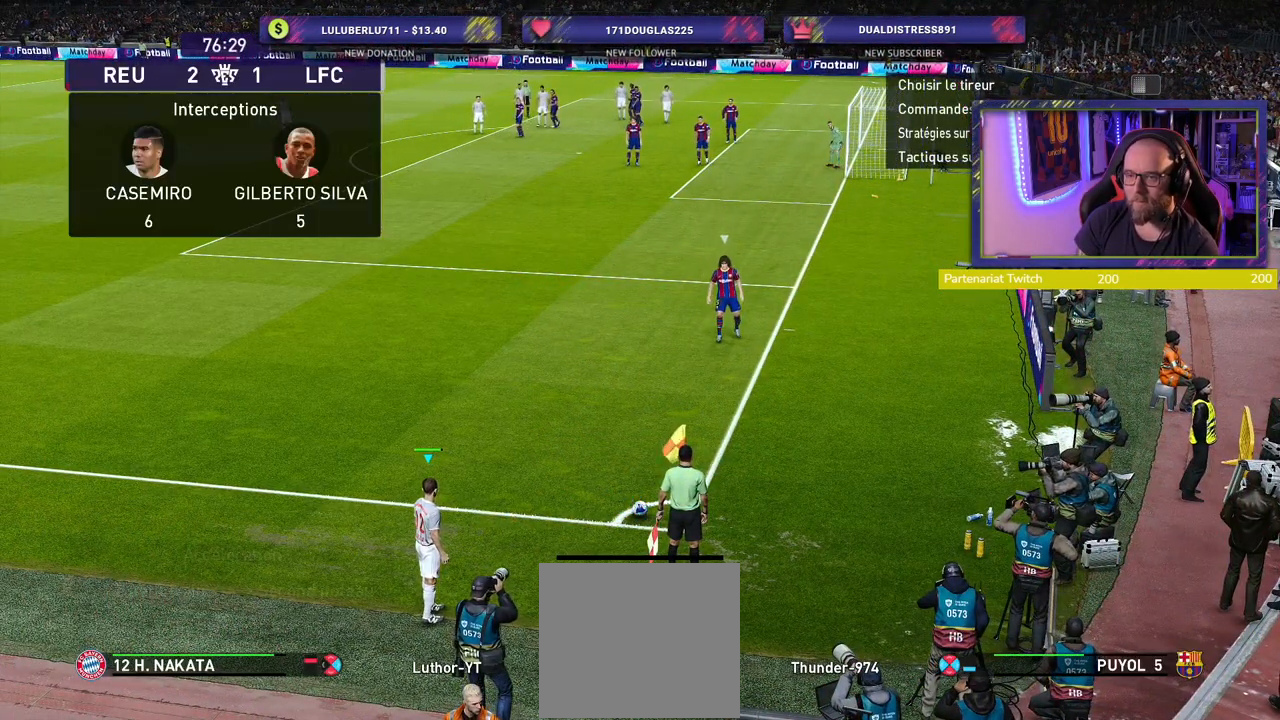
{"buttons": [], "left_stick": "left", "right_stick": "center", "events": [[180, "left_stick", "left"], [320, "left_stick", "center"], [480, "left_stick", "left"]]}
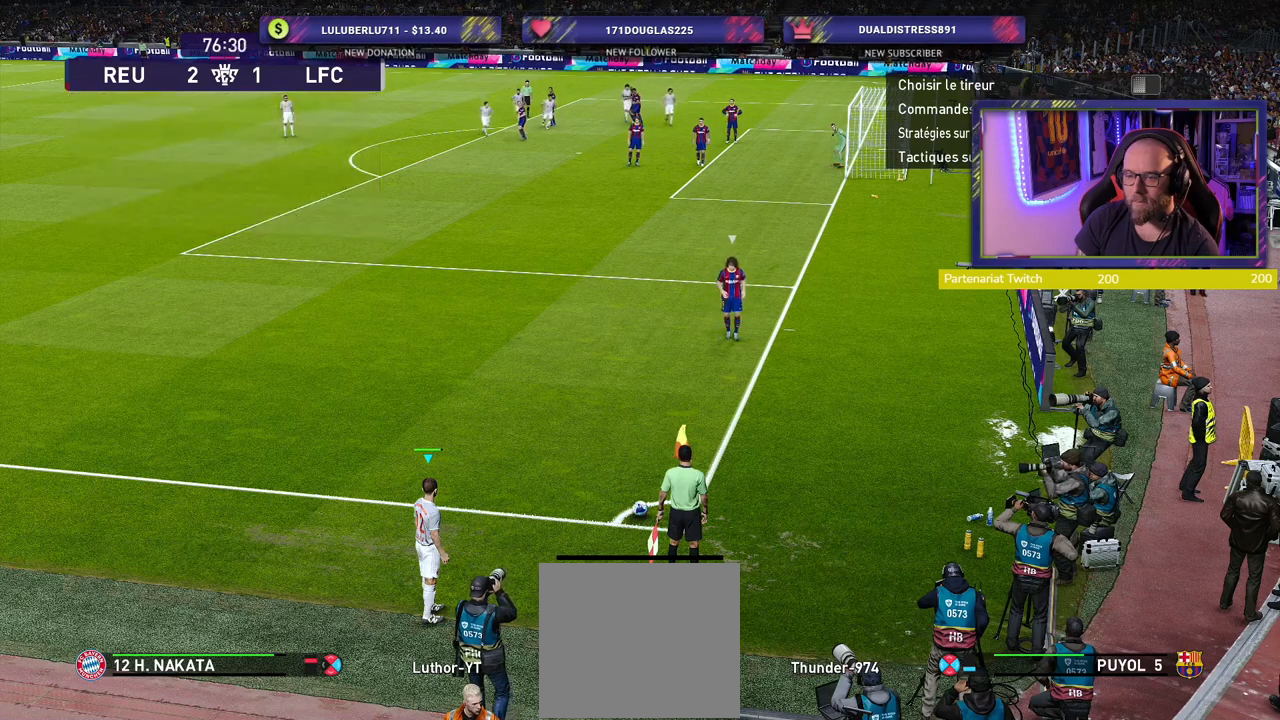
{"buttons": [], "left_stick": "center", "right_stick": "center", "events": [[80, "left_stick", "center"], [220, "left_stick", "right"], [340, "left_stick", "center"]]}
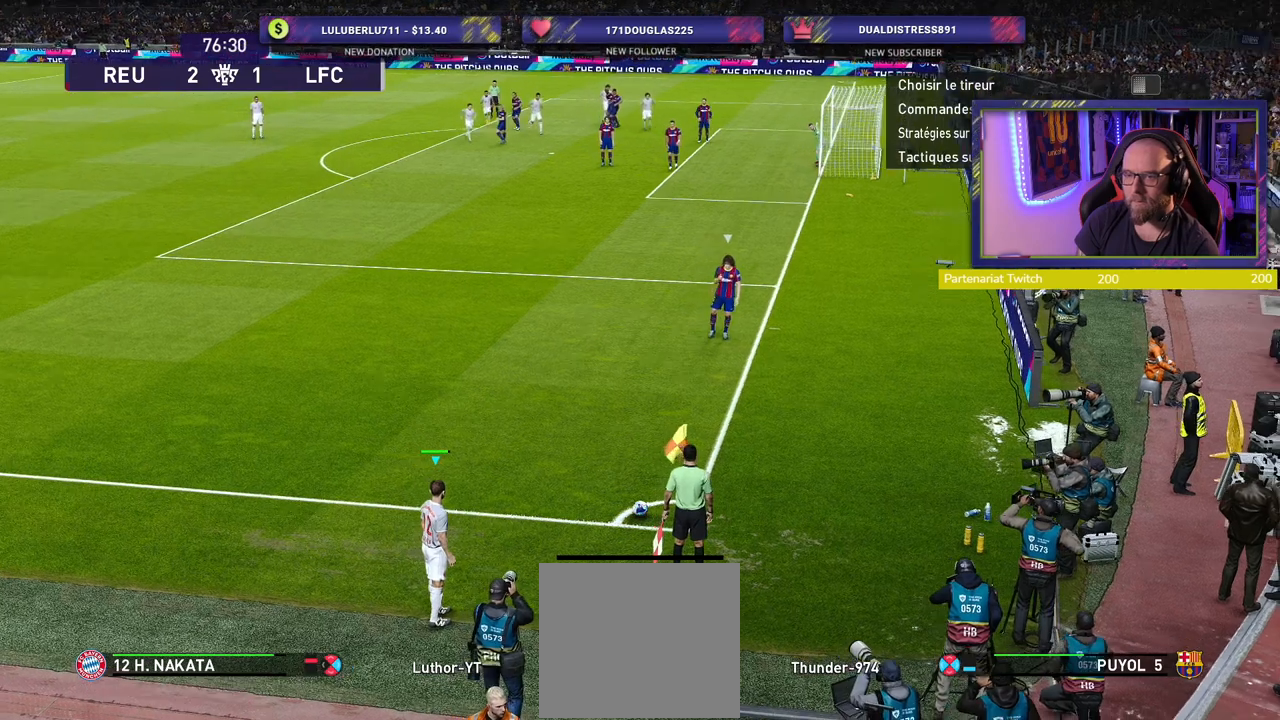
{"buttons": [], "left_stick": "center", "right_stick": "center", "events": [[260, "left_stick", "left"], [360, "left_stick", "center"]]}
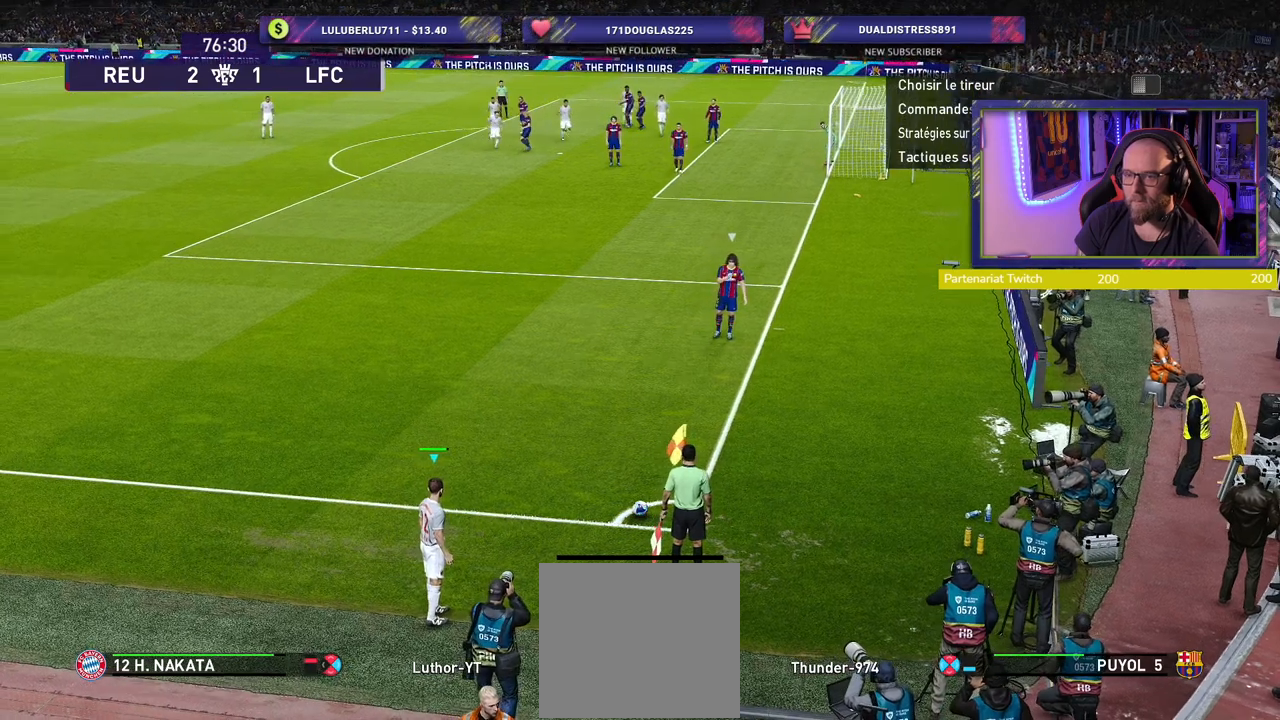
{"buttons": [], "left_stick": "right", "right_stick": "center", "events": [[100, "left_stick", "right"], [240, "left_stick", "center"], [380, "left_stick", "right"]]}
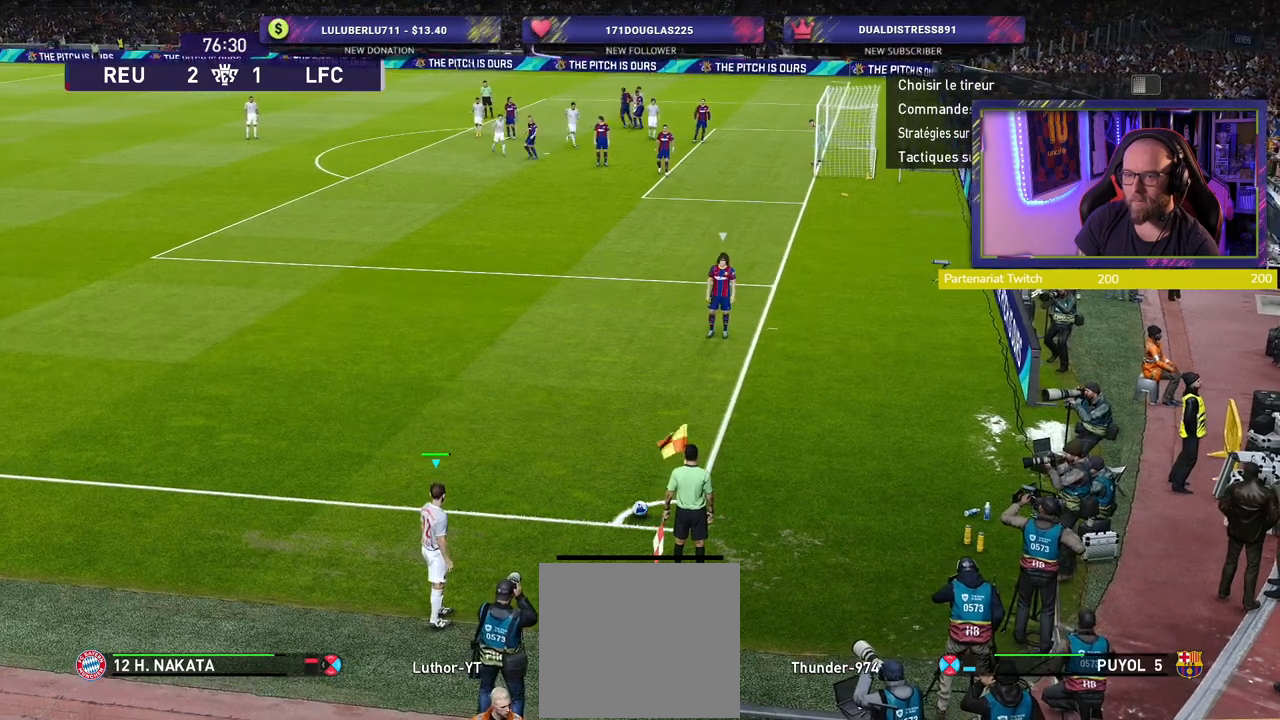
{"buttons": [], "left_stick": "center", "right_stick": "center", "events": [[60, "left_stick", "center"]]}
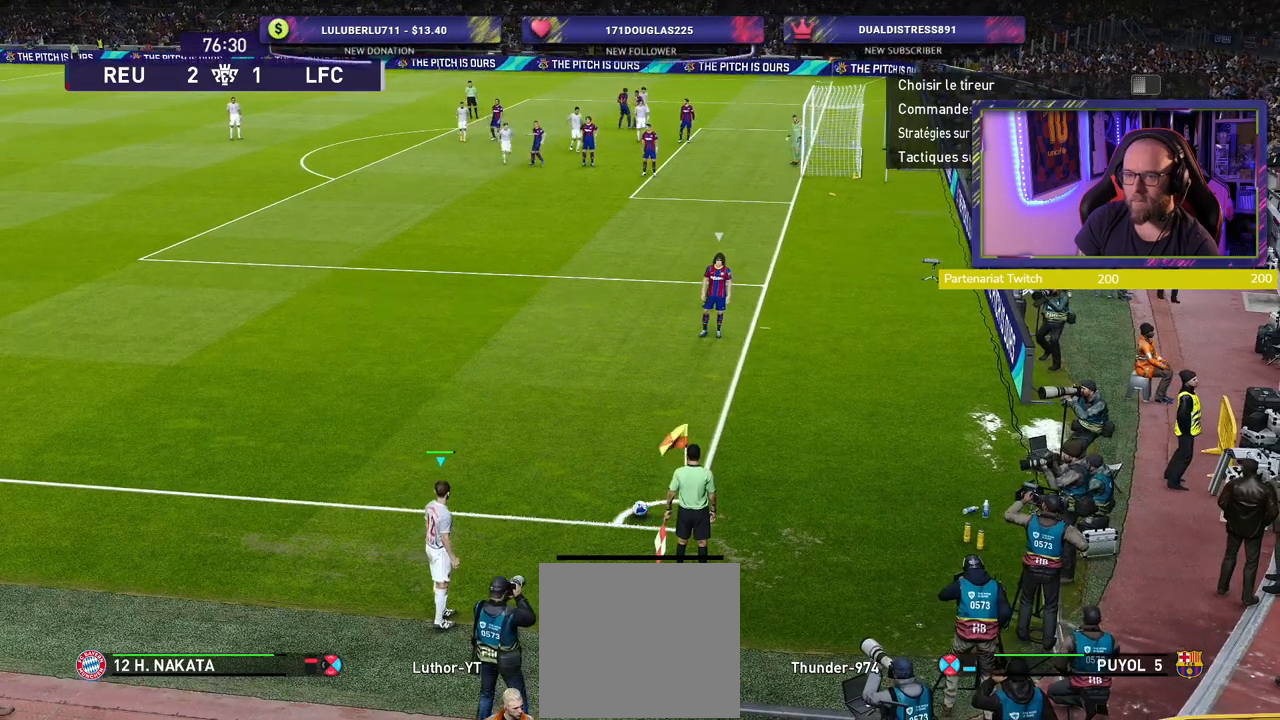
{"buttons": [], "left_stick": "center", "right_stick": "center", "events": [[300, "left_stick", "left"], [360, "left_stick", "center"]]}
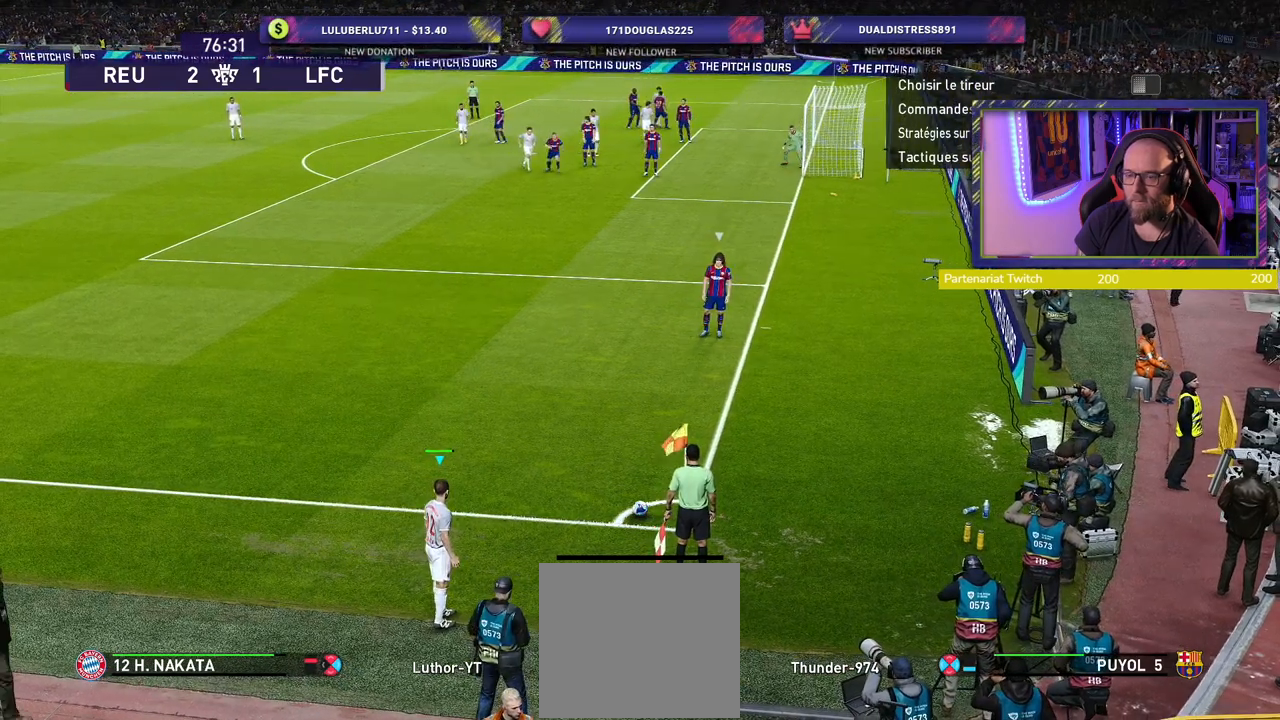
{"buttons": [], "left_stick": "center", "right_stick": "center", "events": [[220, "CIRCLE", "down"], [460, "CIRCLE", "up"]]}
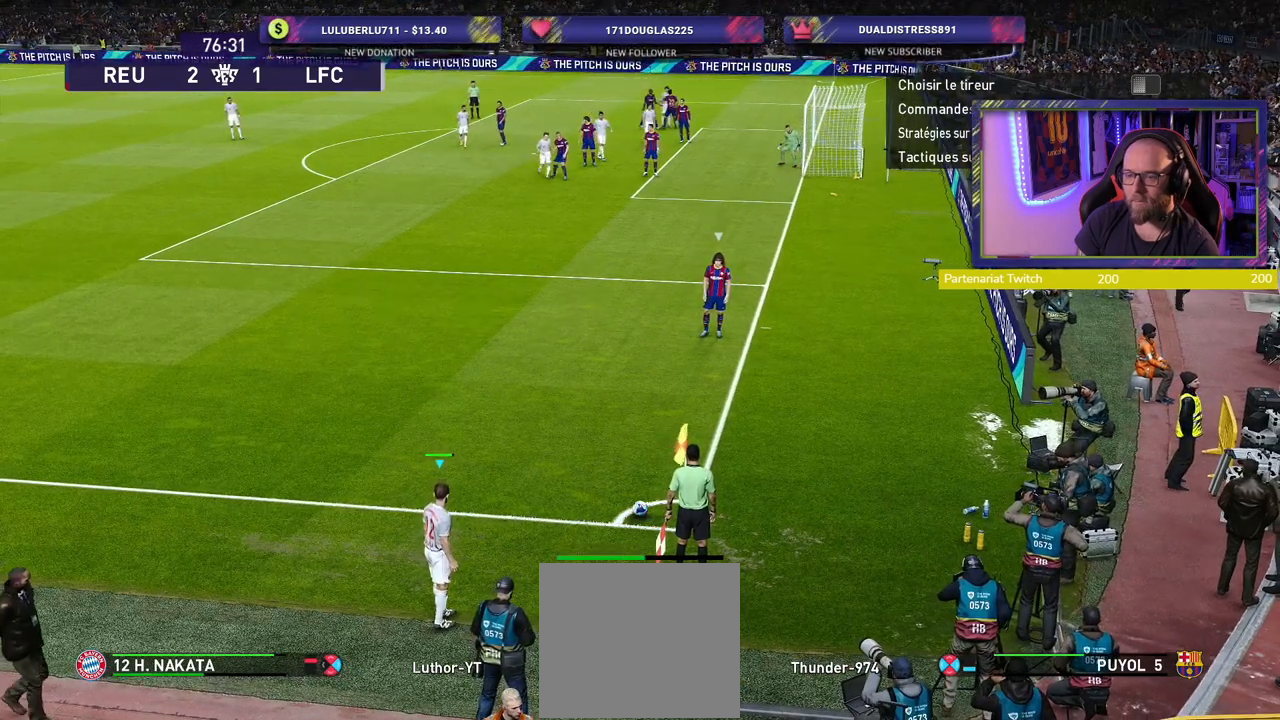
{"buttons": [], "left_stick": "center", "right_stick": "center", "events": []}
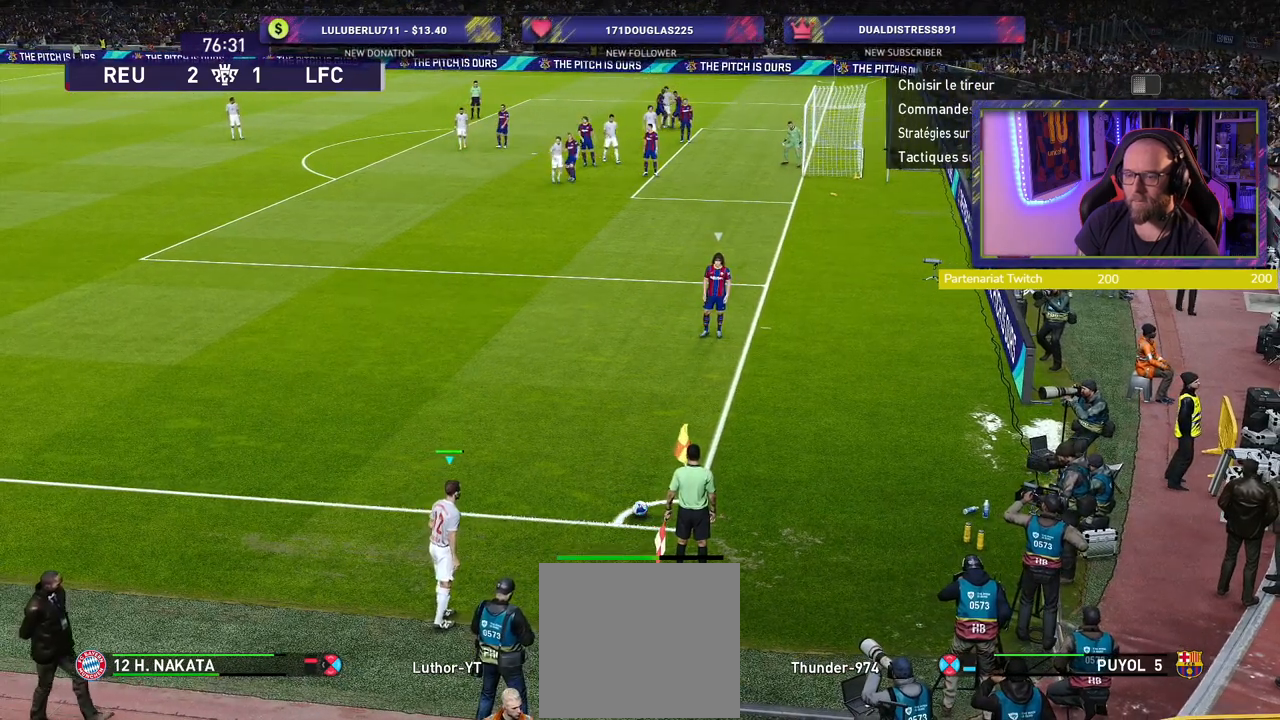
{"buttons": [], "left_stick": "center", "right_stick": "center", "events": []}
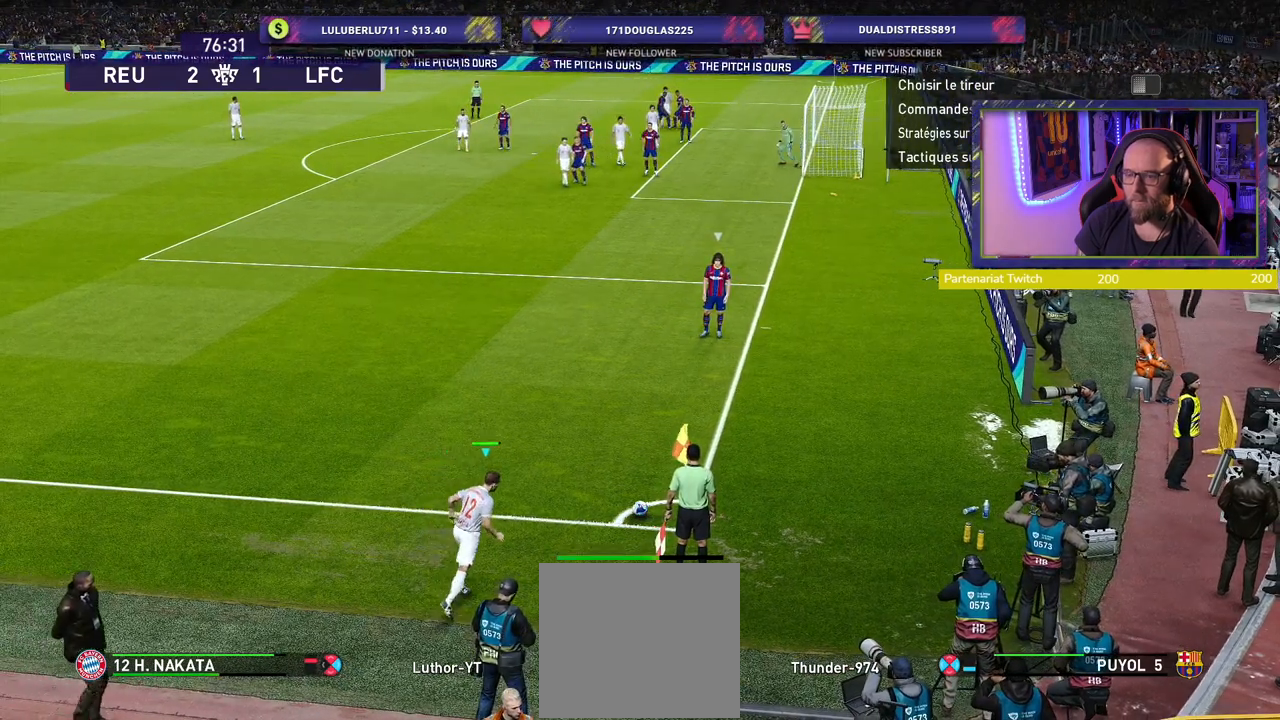
{"buttons": [], "left_stick": "center", "right_stick": "center", "events": []}
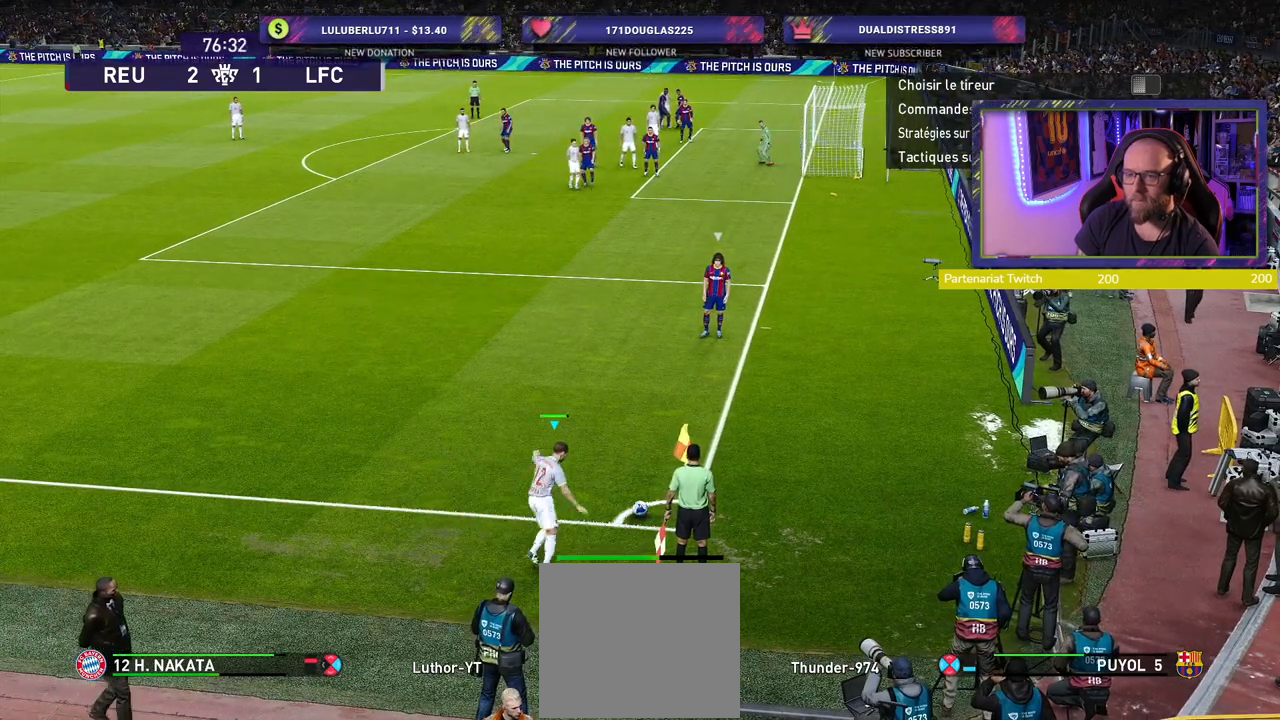
{"buttons": [], "left_stick": "center", "right_stick": "center", "events": []}
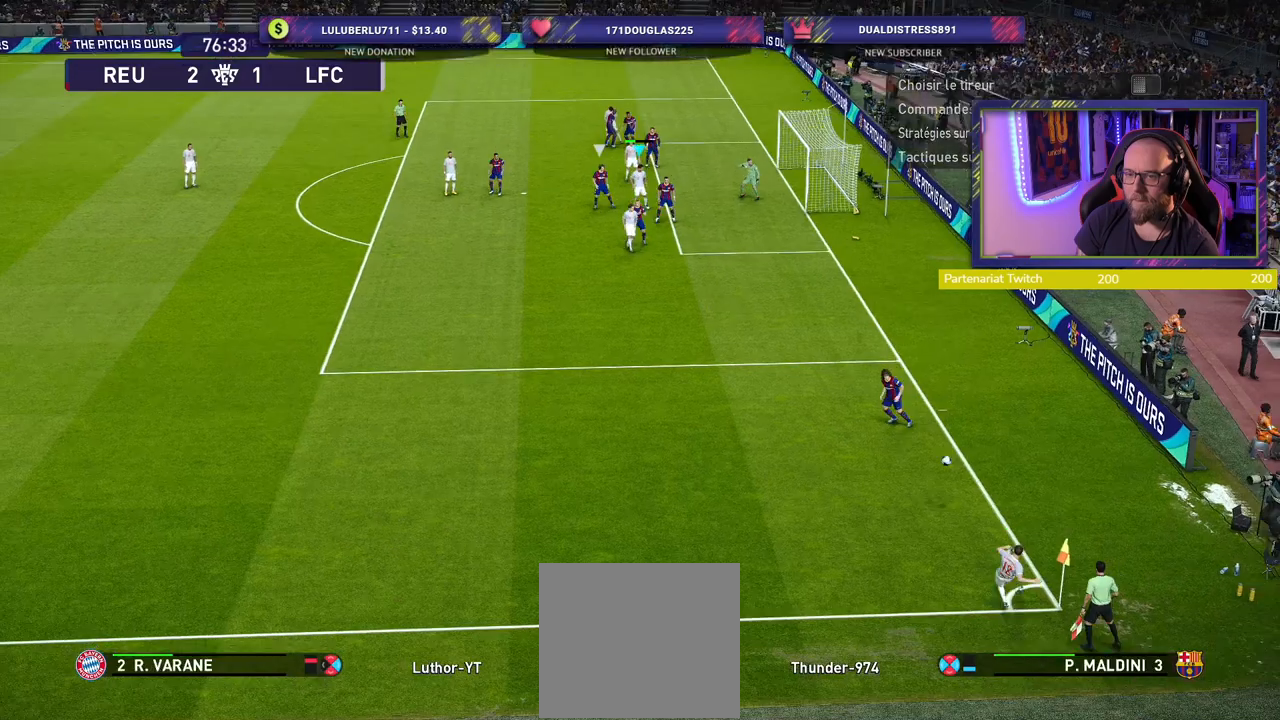
{"buttons": [], "left_stick": "down-right", "right_stick": "center", "events": [[260, "left_stick", "right"], [380, "left_stick", "down-right"]]}
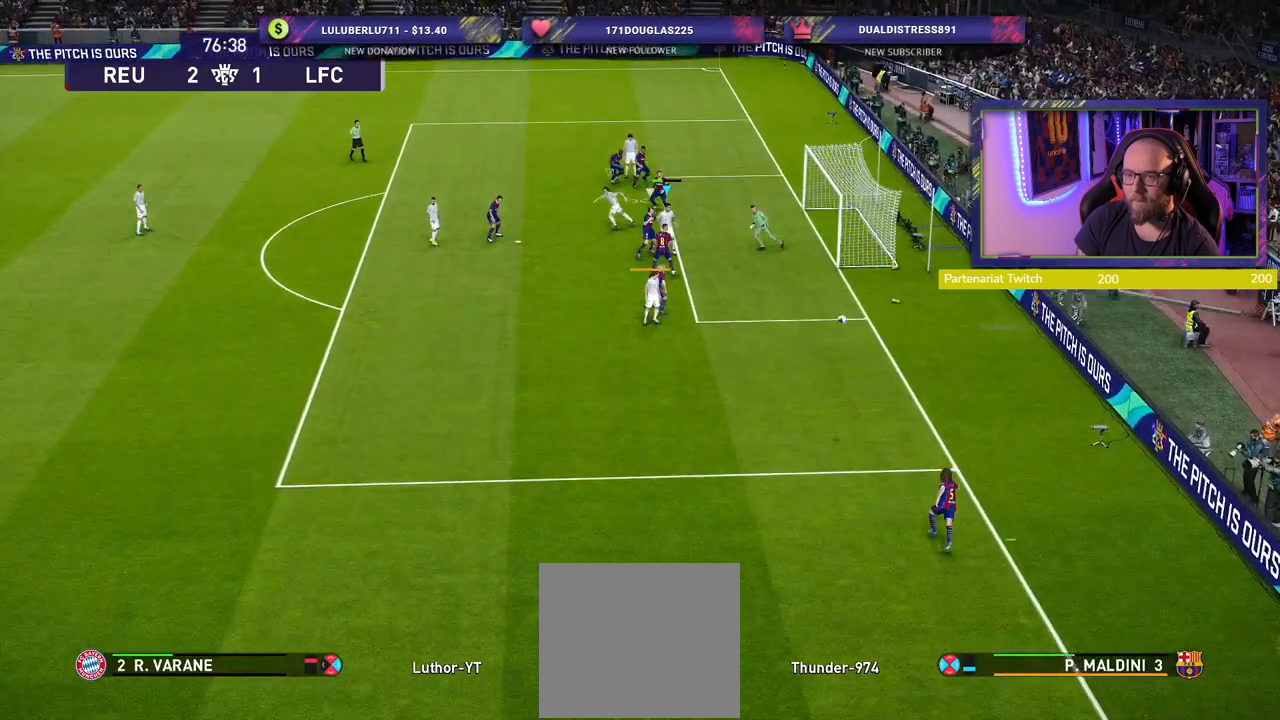
{"buttons": [], "left_stick": "down-right", "right_stick": "center", "events": [[20, "SQUARE", "down"], [160, "SQUARE", "up"]]}
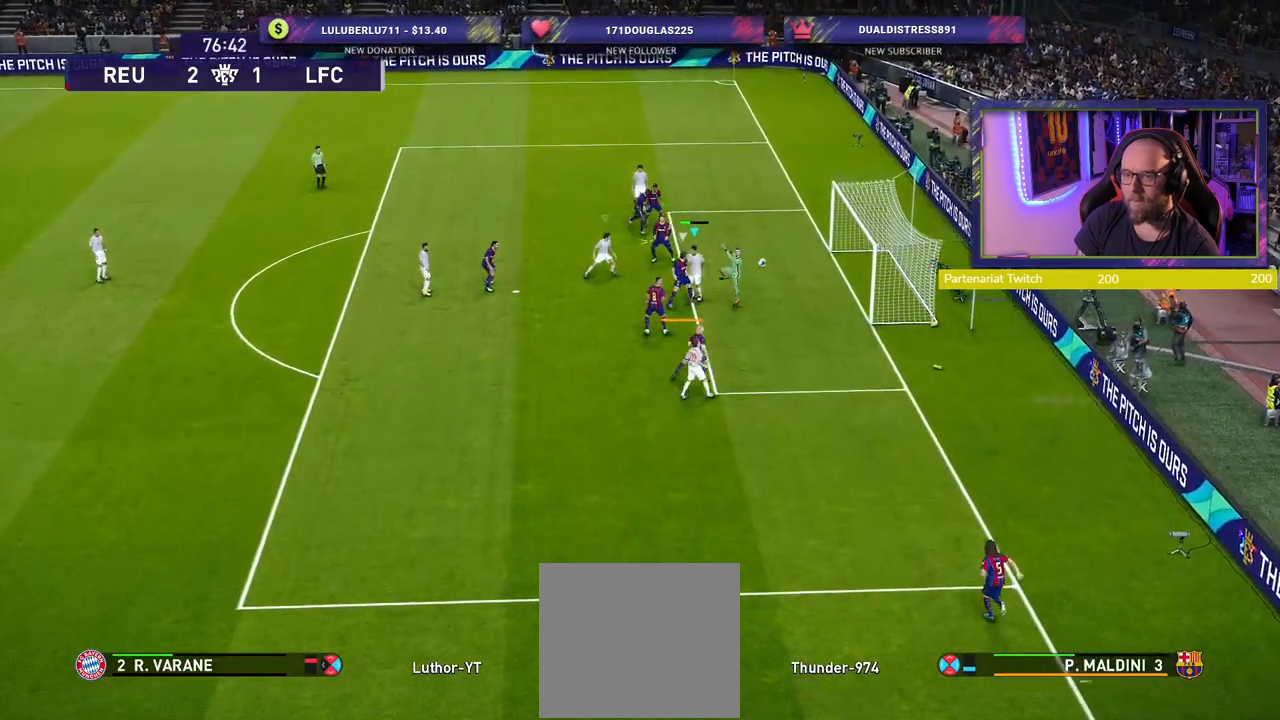
{"buttons": ["R2"], "left_stick": "down-left", "right_stick": "center", "events": [[420, "R2", "down"], [420, "left_stick", "down-left"]]}
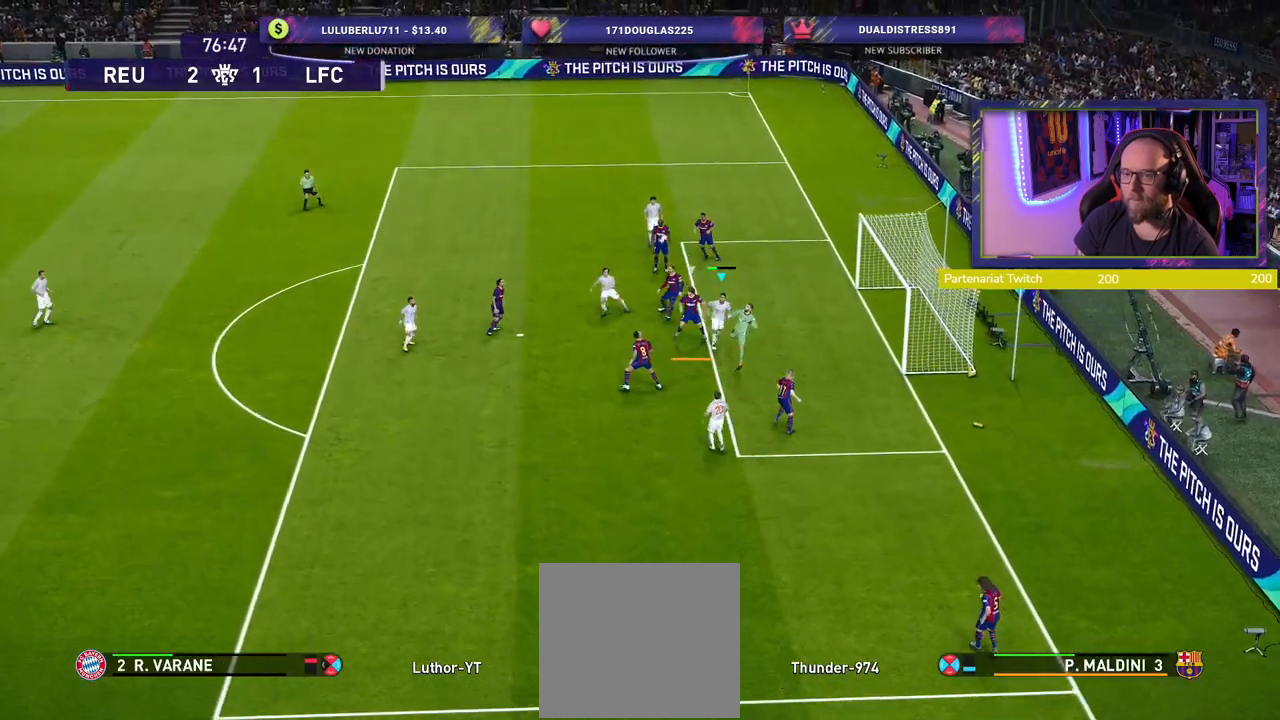
{"buttons": ["R2"], "left_stick": "down-left", "right_stick": "center", "events": []}
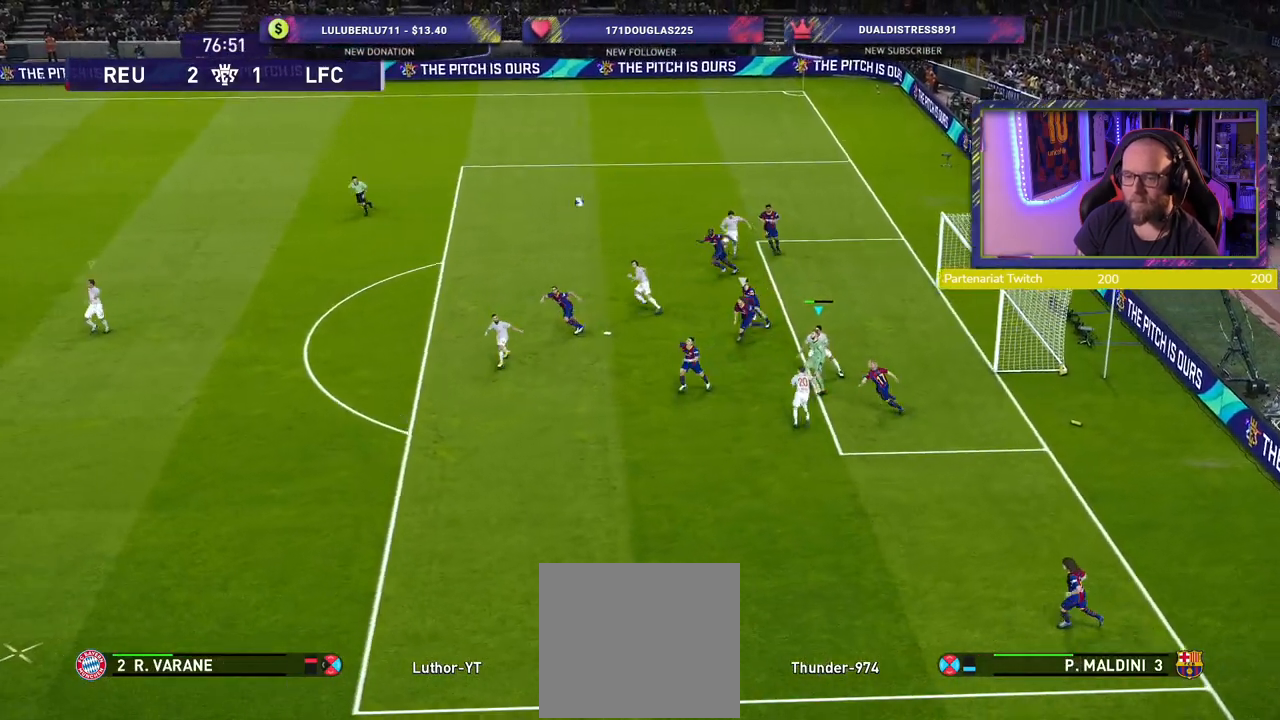
{"buttons": ["R2"], "left_stick": "left", "right_stick": "center", "events": [[480, "left_stick", "left"]]}